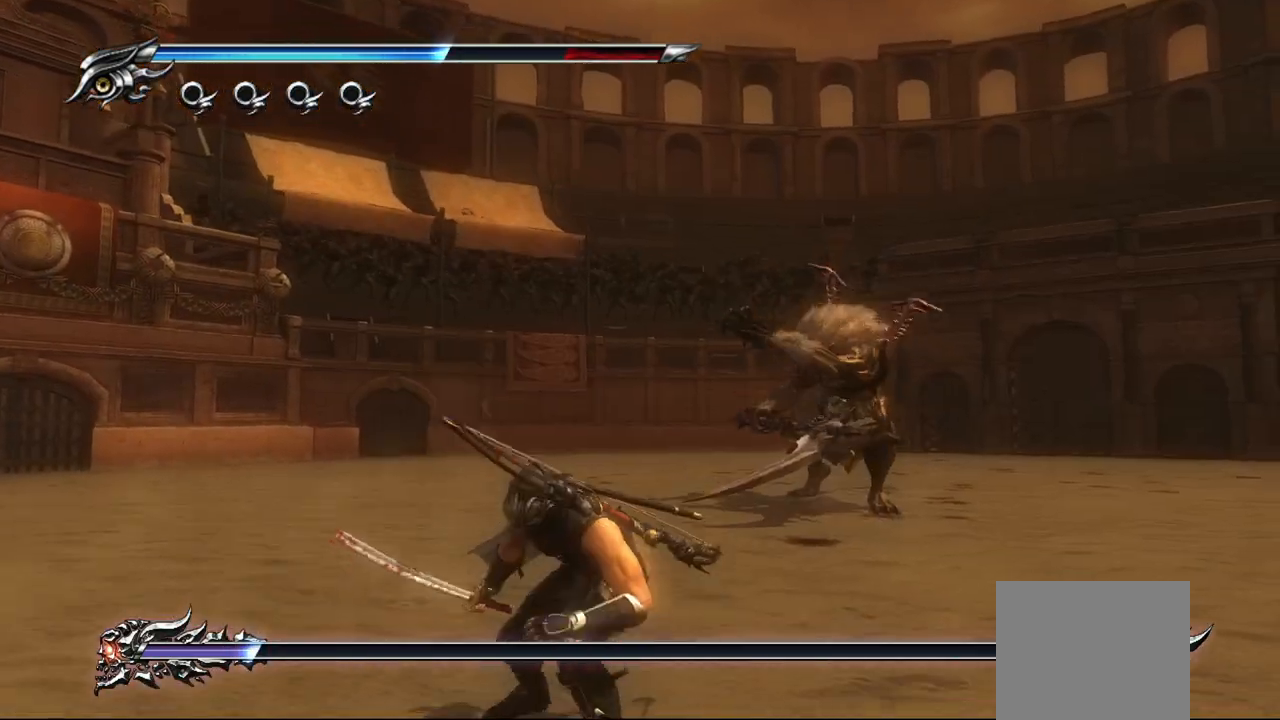
Gameplay with a controller (PlayStation layout); each line is a JSON object with the inputs held at the frame after it. "events" lists button and stick changes between this image and that frame as [ms after this image, input, new state], when the widget could be followed in between.
{"buttons": [], "left_stick": "up-right", "right_stick": "center", "events": []}
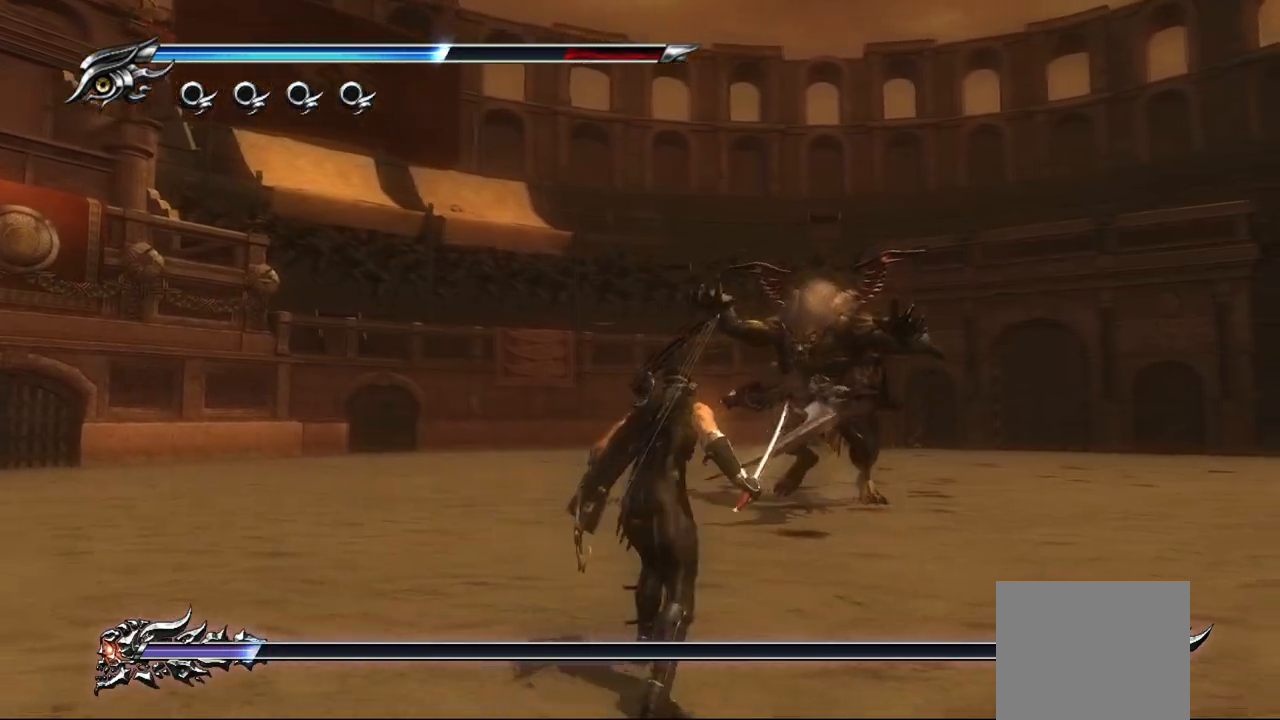
{"buttons": [], "left_stick": "up", "right_stick": "center", "events": [[500, "left_stick", "up"]]}
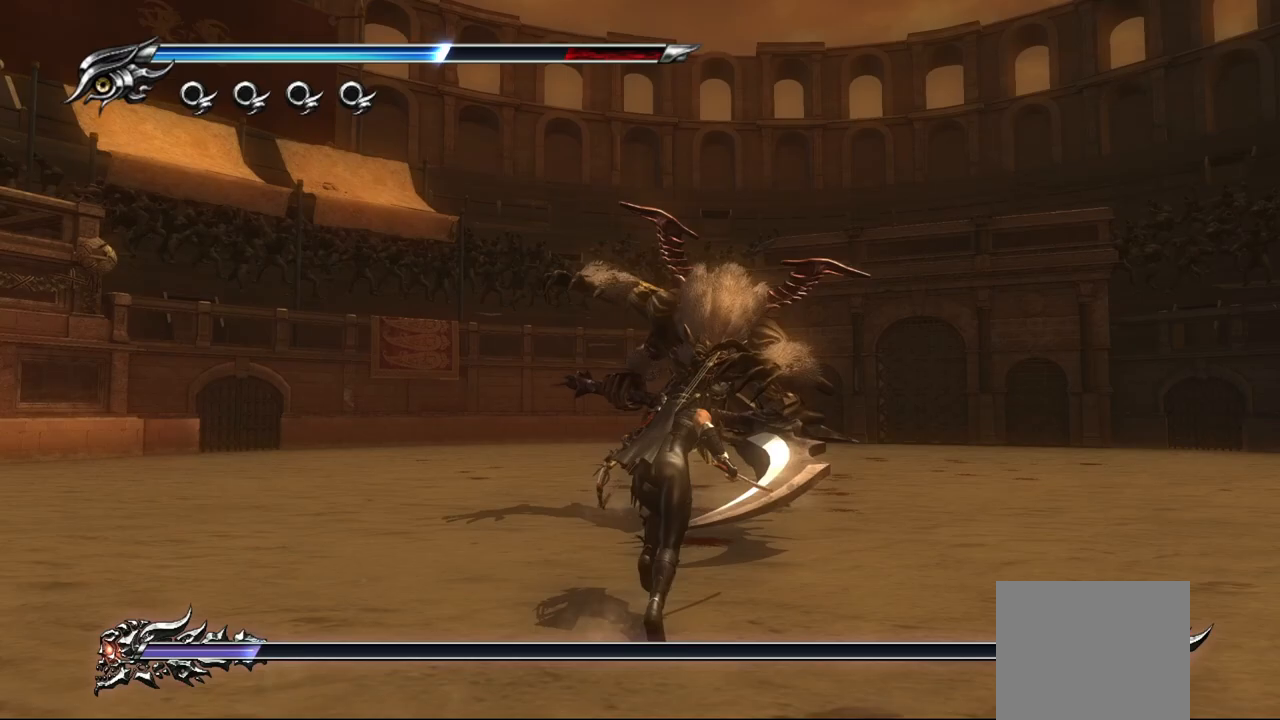
{"buttons": ["SQUARE"], "left_stick": "up", "right_stick": "center", "events": [[167, "SQUARE", "down"], [283, "SQUARE", "up"], [333, "SQUARE", "down"], [433, "SQUARE", "up"], [483, "SQUARE", "down"]]}
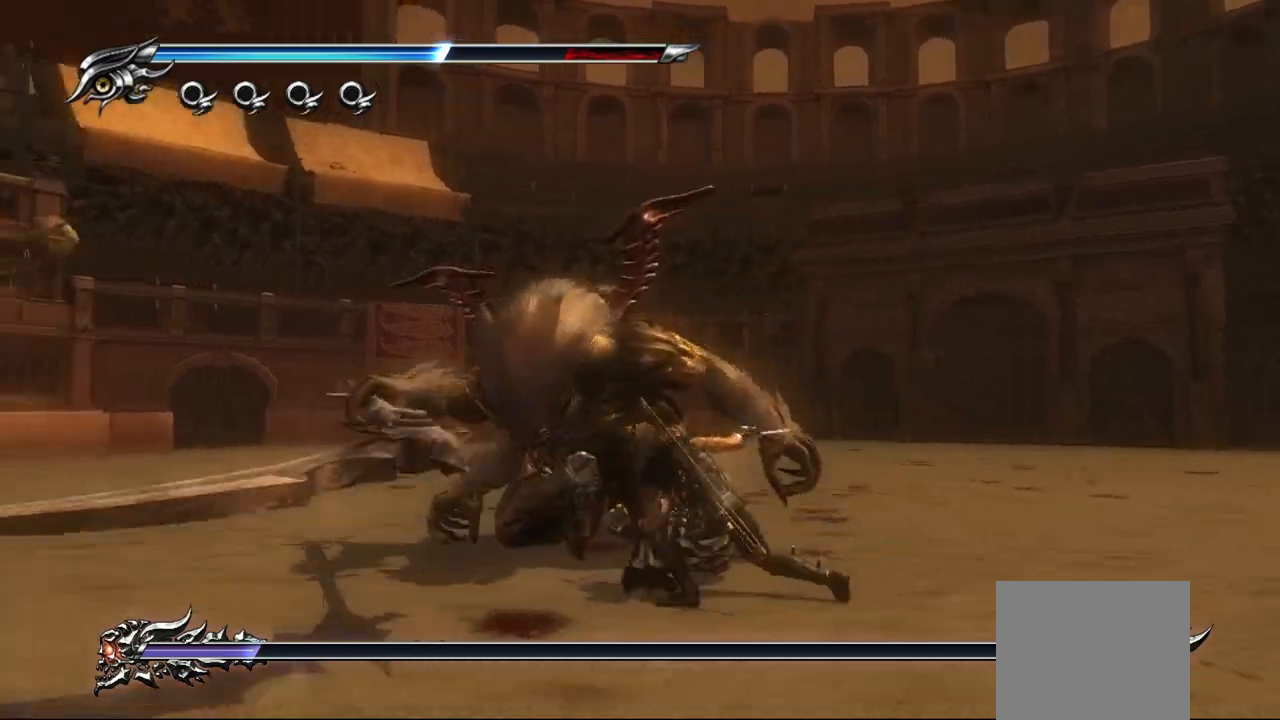
{"buttons": ["L1"], "left_stick": "up", "right_stick": "center", "events": [[50, "SQUARE", "up"], [117, "SQUARE", "down"], [167, "SQUARE", "up"], [233, "SQUARE", "down"], [317, "SQUARE", "up"], [400, "SQUARE", "down"], [417, "SQUARE", "up"], [500, "L1", "down"]]}
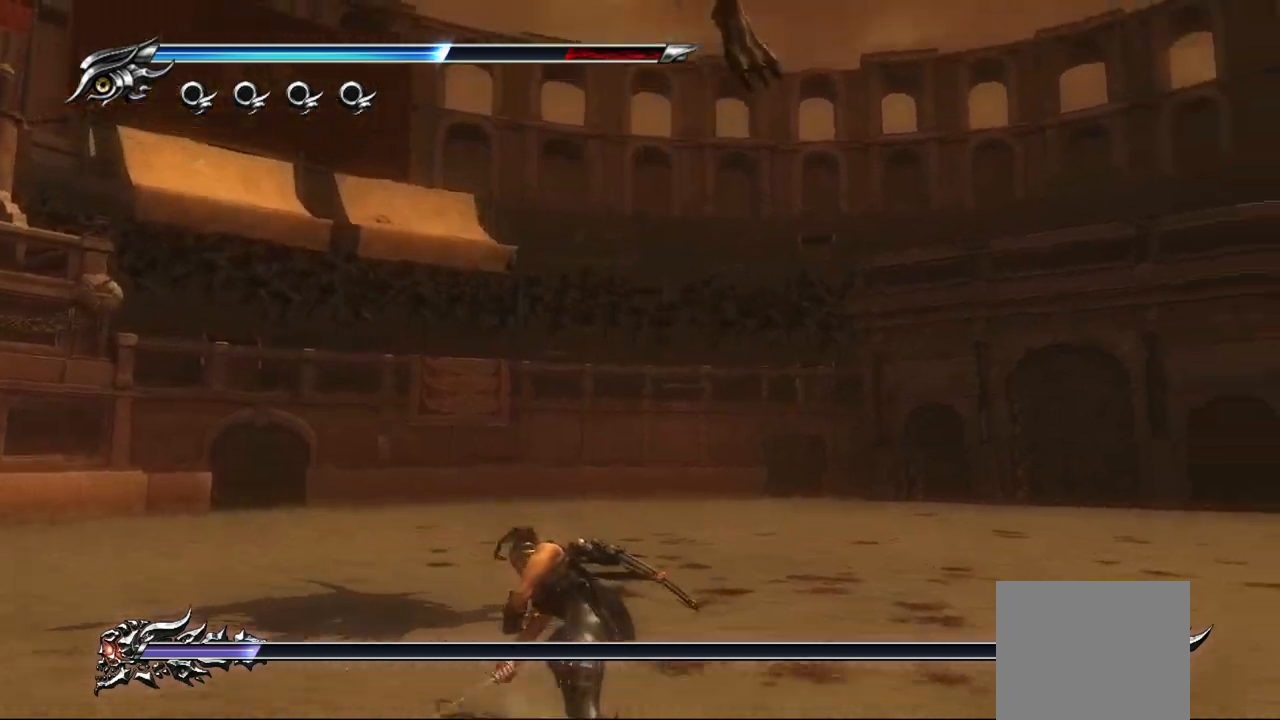
{"buttons": ["L1"], "left_stick": "up", "right_stick": "center", "events": [[133, "left_stick", "up-right"], [483, "left_stick", "up"]]}
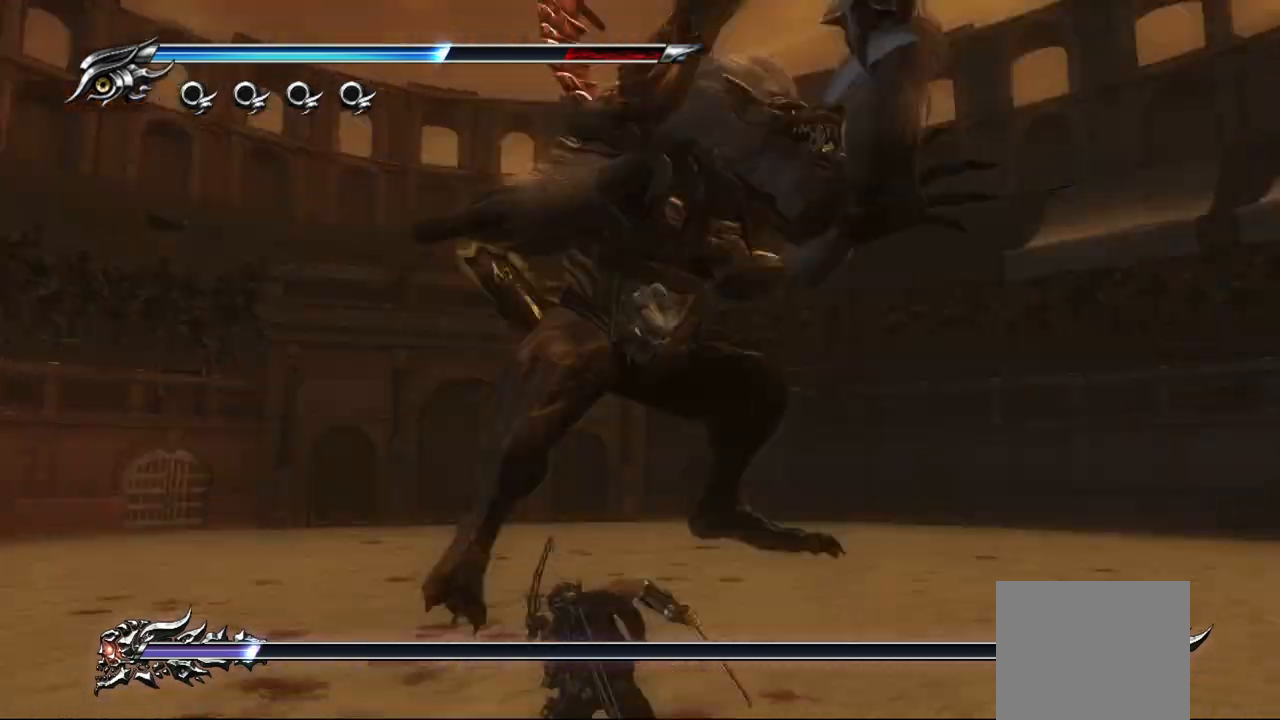
{"buttons": [], "left_stick": "center", "right_stick": "center", "events": [[217, "SQUARE", "down"], [217, "left_stick", "center"], [317, "SQUARE", "up"], [400, "SQUARE", "down"], [467, "SQUARE", "up"], [483, "L1", "up"]]}
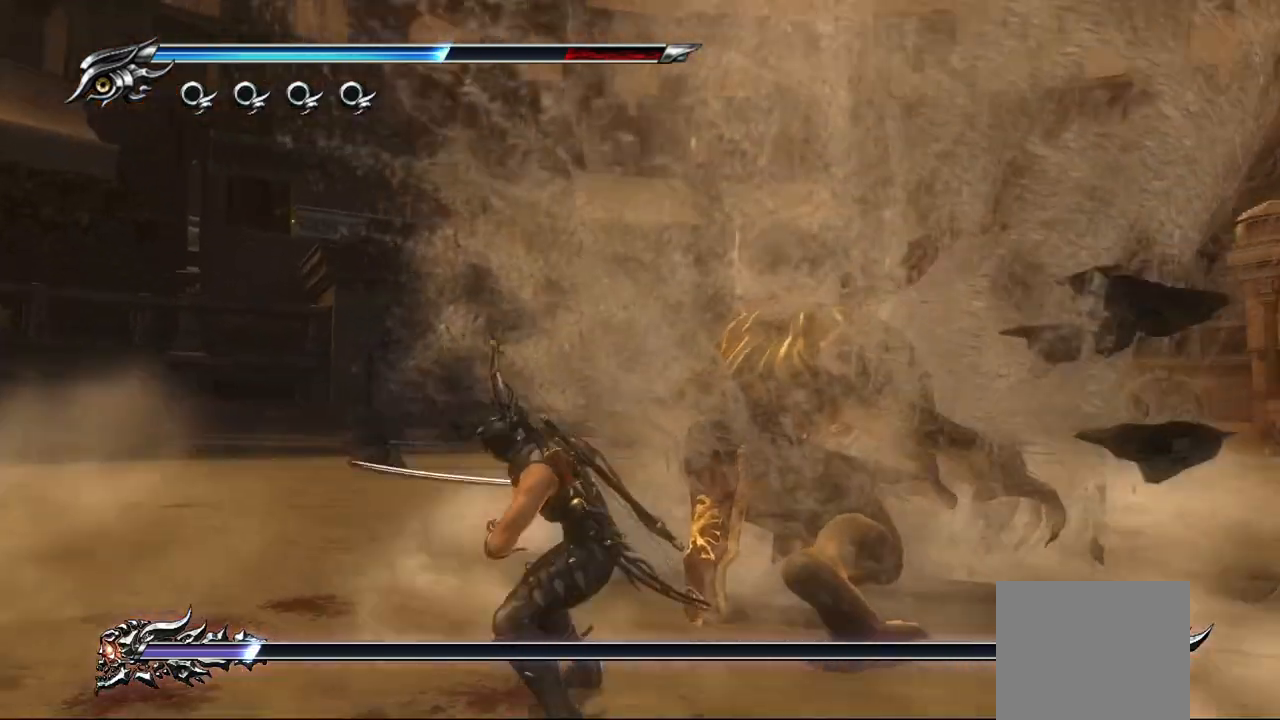
{"buttons": ["TRIANGLE"], "left_stick": "center", "right_stick": "center", "events": [[33, "SQUARE", "down"], [100, "SQUARE", "up"], [150, "SQUARE", "down"], [233, "SQUARE", "up"], [400, "TRIANGLE", "down"], [467, "TRIANGLE", "up"], [500, "TRIANGLE", "down"]]}
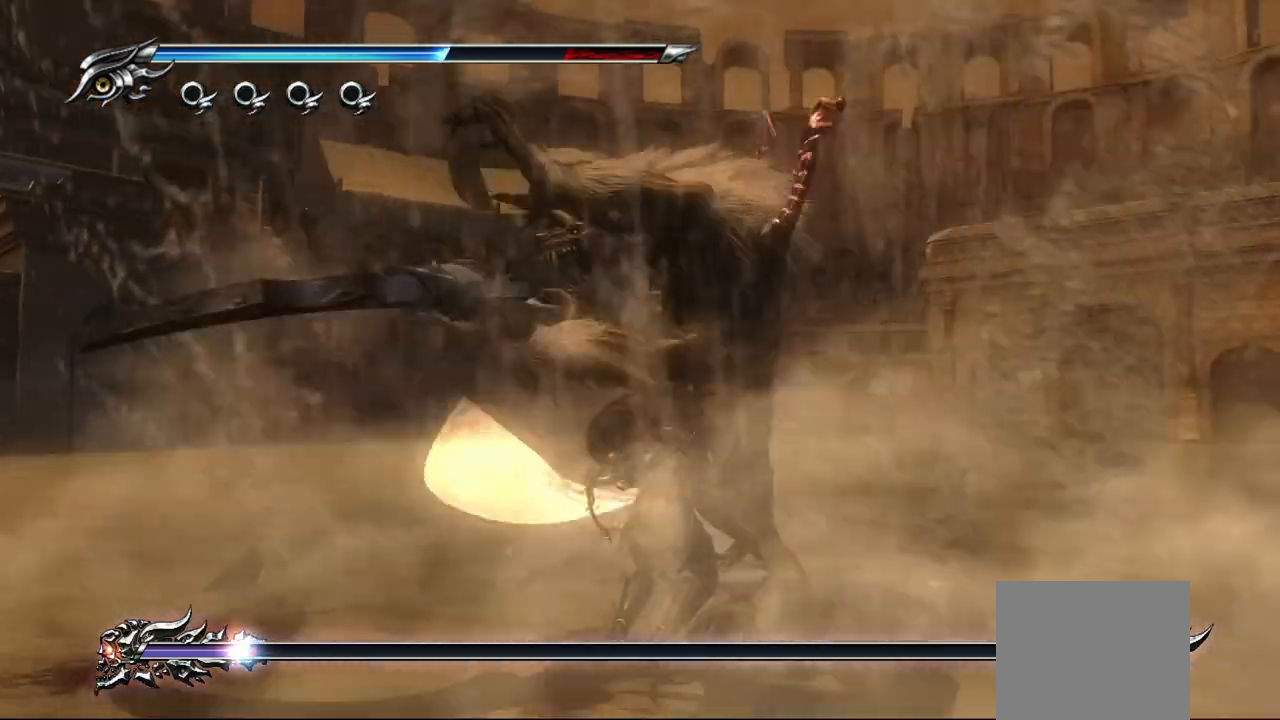
{"buttons": ["TRIANGLE"], "left_stick": "center", "right_stick": "center", "events": [[83, "TRIANGLE", "up"], [150, "TRIANGLE", "down"], [217, "TRIANGLE", "up"], [300, "TRIANGLE", "down"], [350, "TRIANGLE", "up"], [433, "TRIANGLE", "down"]]}
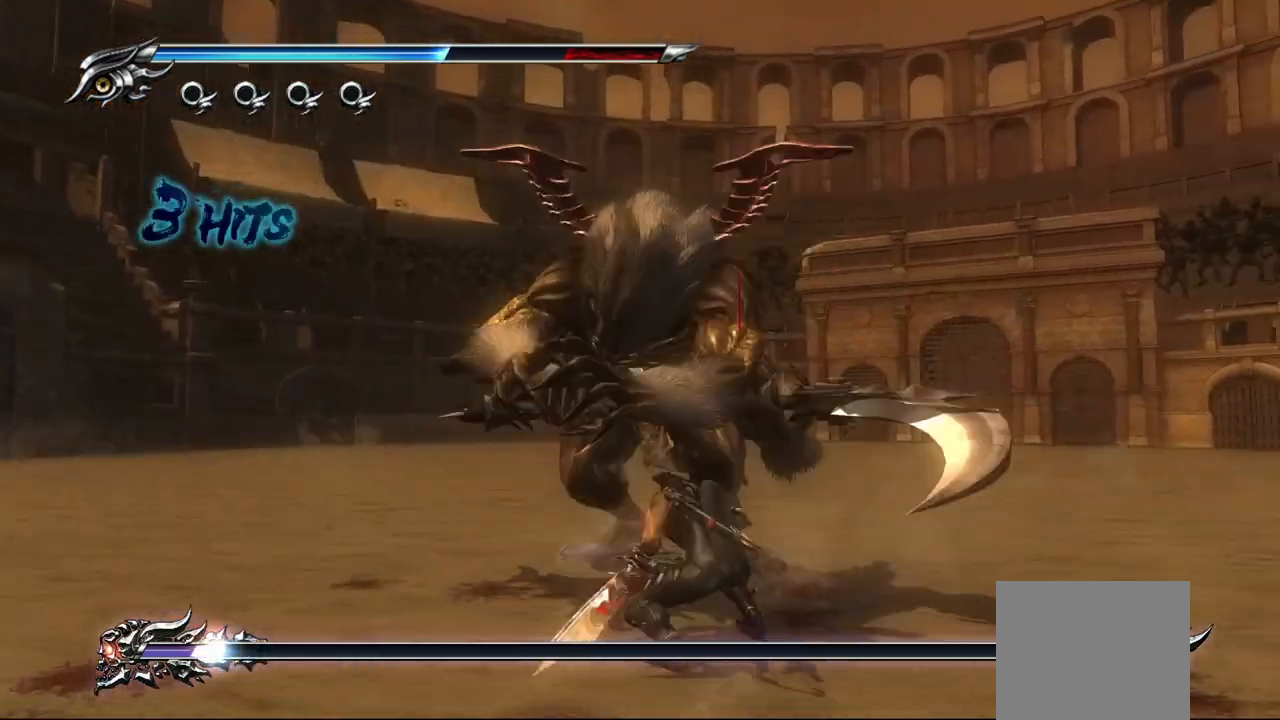
{"buttons": ["TRIANGLE"], "left_stick": "center", "right_stick": "center", "events": [[17, "TRIANGLE", "up"], [67, "TRIANGLE", "down"], [133, "TRIANGLE", "up"], [217, "TRIANGLE", "down"], [283, "TRIANGLE", "up"], [350, "TRIANGLE", "down"], [417, "TRIANGLE", "up"], [483, "TRIANGLE", "down"]]}
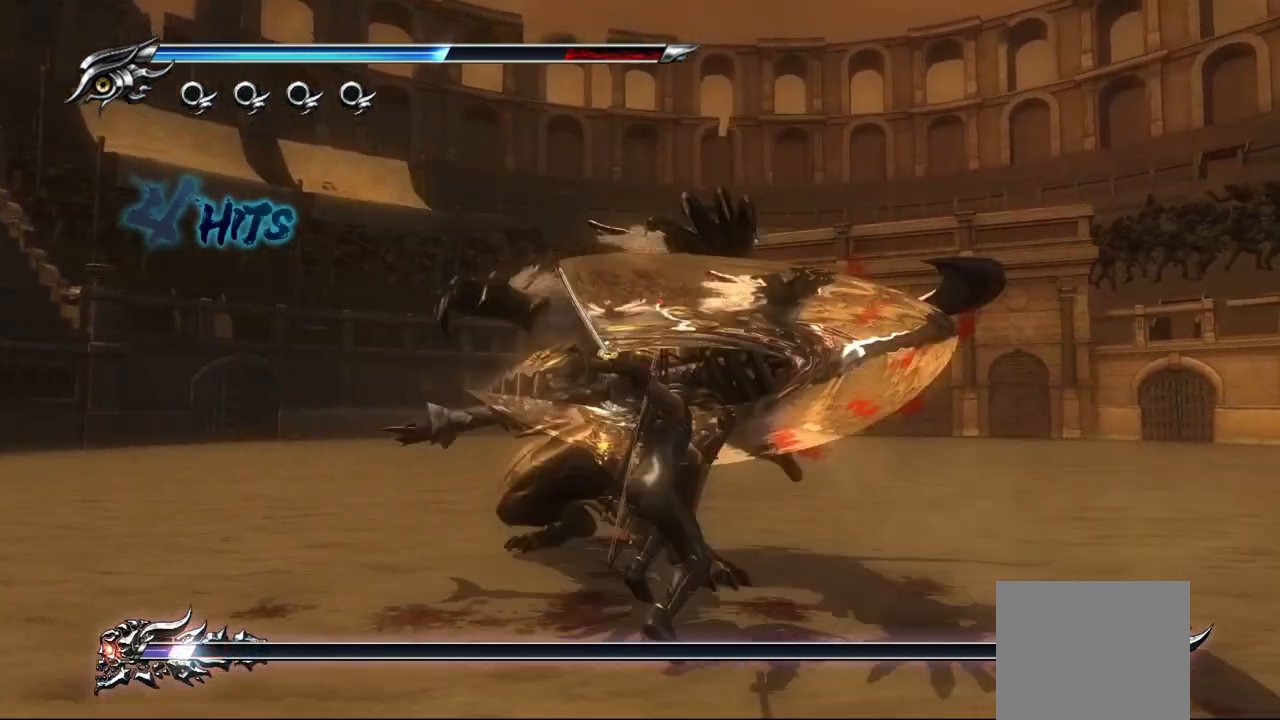
{"buttons": ["SQUARE"], "left_stick": "up", "right_stick": "center", "events": [[50, "TRIANGLE", "up"], [133, "TRIANGLE", "down"], [217, "TRIANGLE", "up"], [300, "TRIANGLE", "down"], [350, "TRIANGLE", "up"], [417, "left_stick", "up"], [450, "SQUARE", "down"]]}
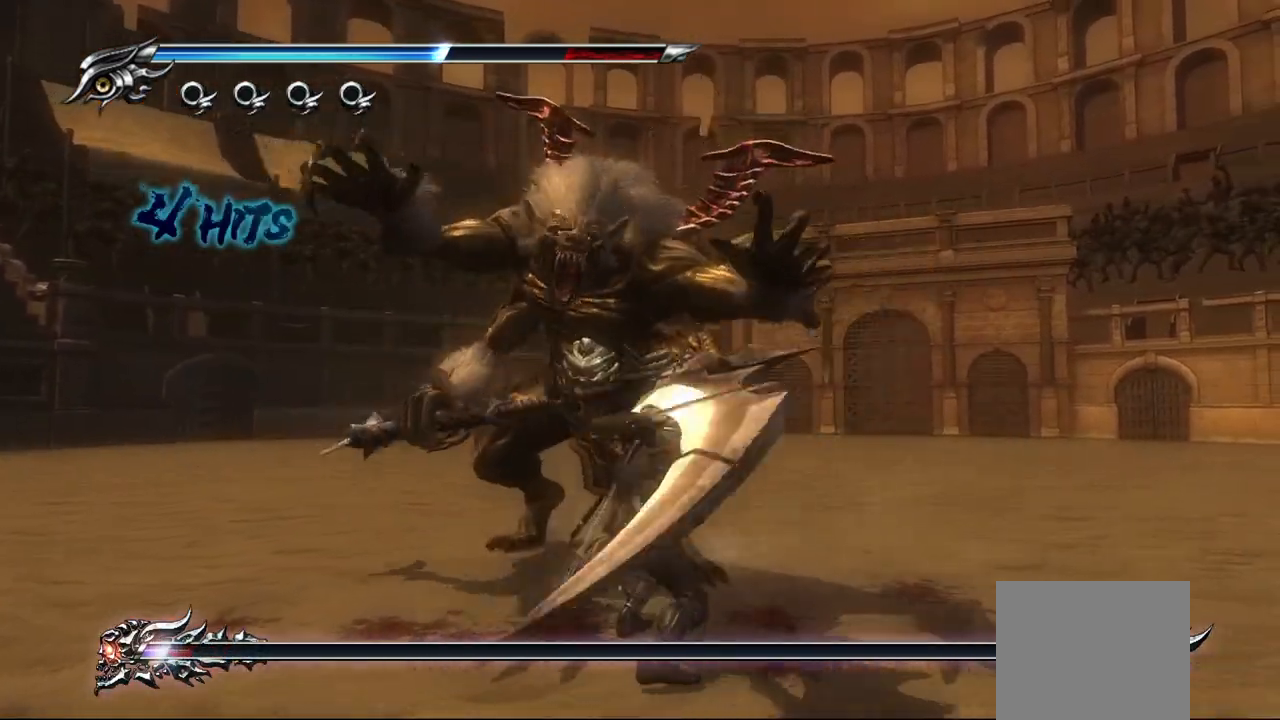
{"buttons": ["TRIANGLE"], "left_stick": "up", "right_stick": "center", "events": [[50, "SQUARE", "up"], [133, "SQUARE", "down"], [183, "SQUARE", "up"], [300, "TRIANGLE", "down"], [383, "TRIANGLE", "up"], [467, "TRIANGLE", "down"]]}
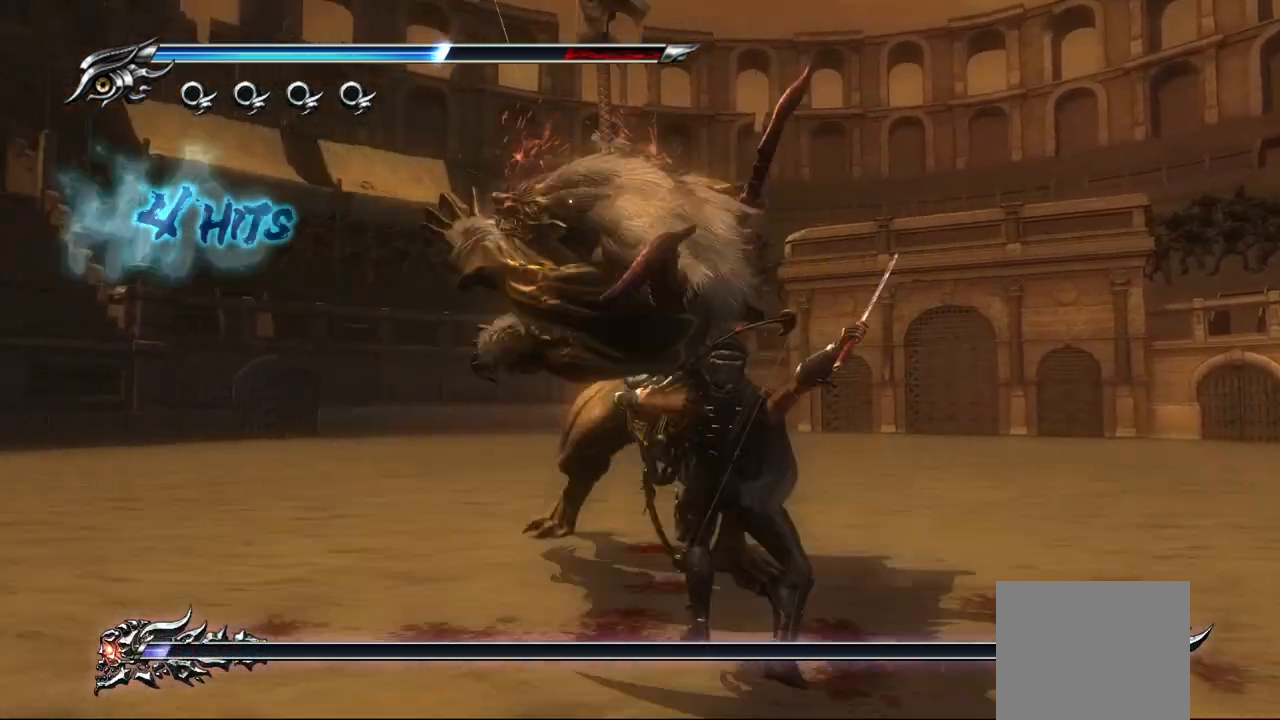
{"buttons": ["L1"], "left_stick": "up", "right_stick": "center", "events": [[33, "TRIANGLE", "up"], [83, "TRIANGLE", "down"], [183, "TRIANGLE", "up"], [250, "TRIANGLE", "down"], [317, "TRIANGLE", "up"], [433, "L1", "down"]]}
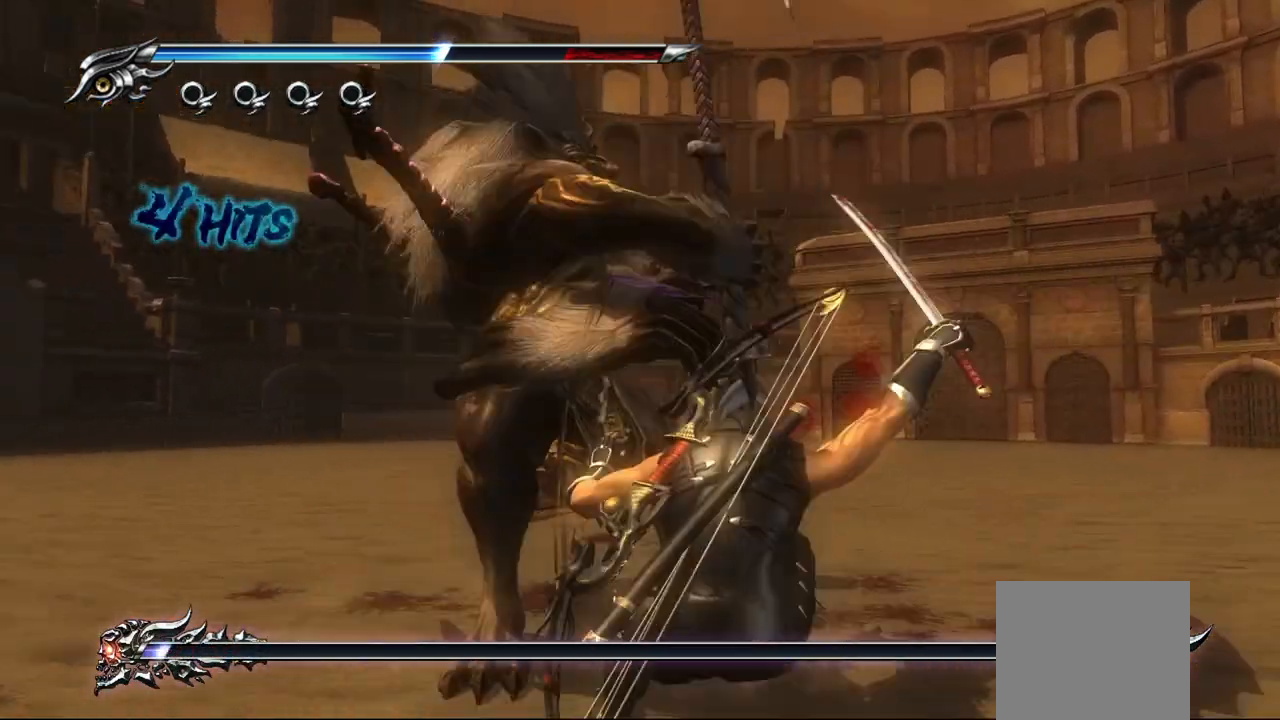
{"buttons": ["L1"], "left_stick": "center", "right_stick": "center"}
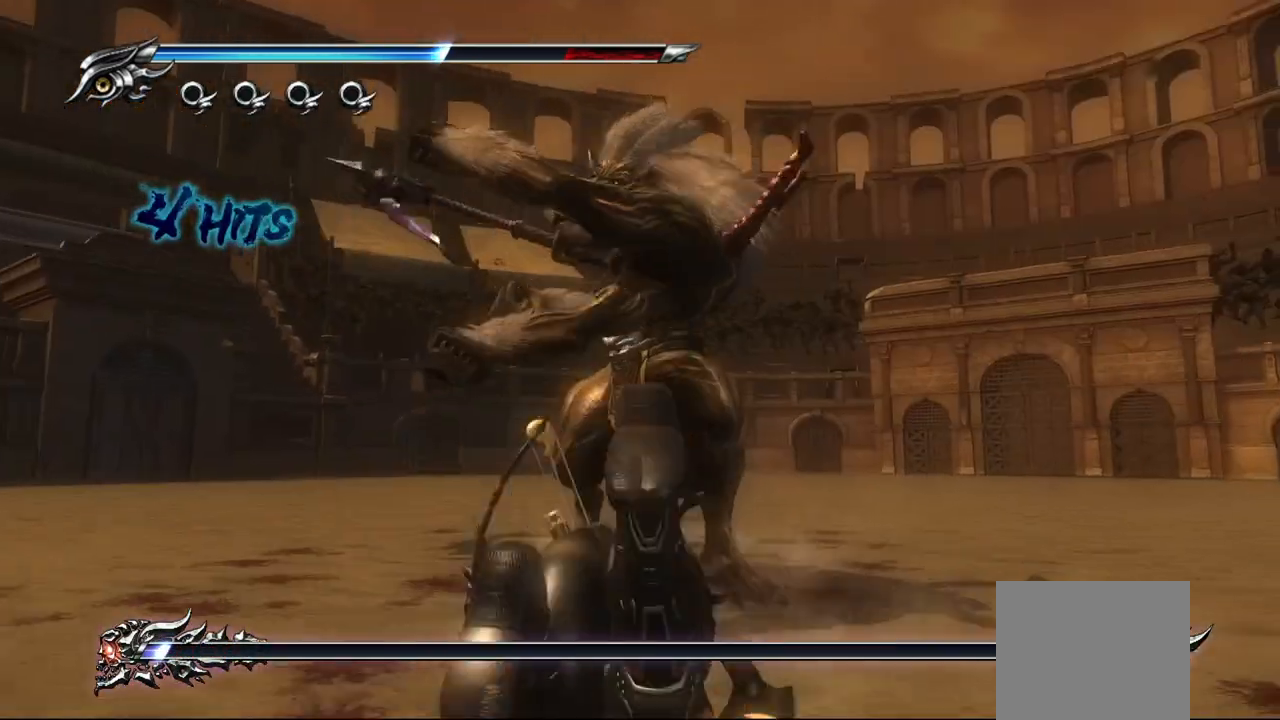
{"buttons": ["L1"], "left_stick": "center", "right_stick": "center", "events": []}
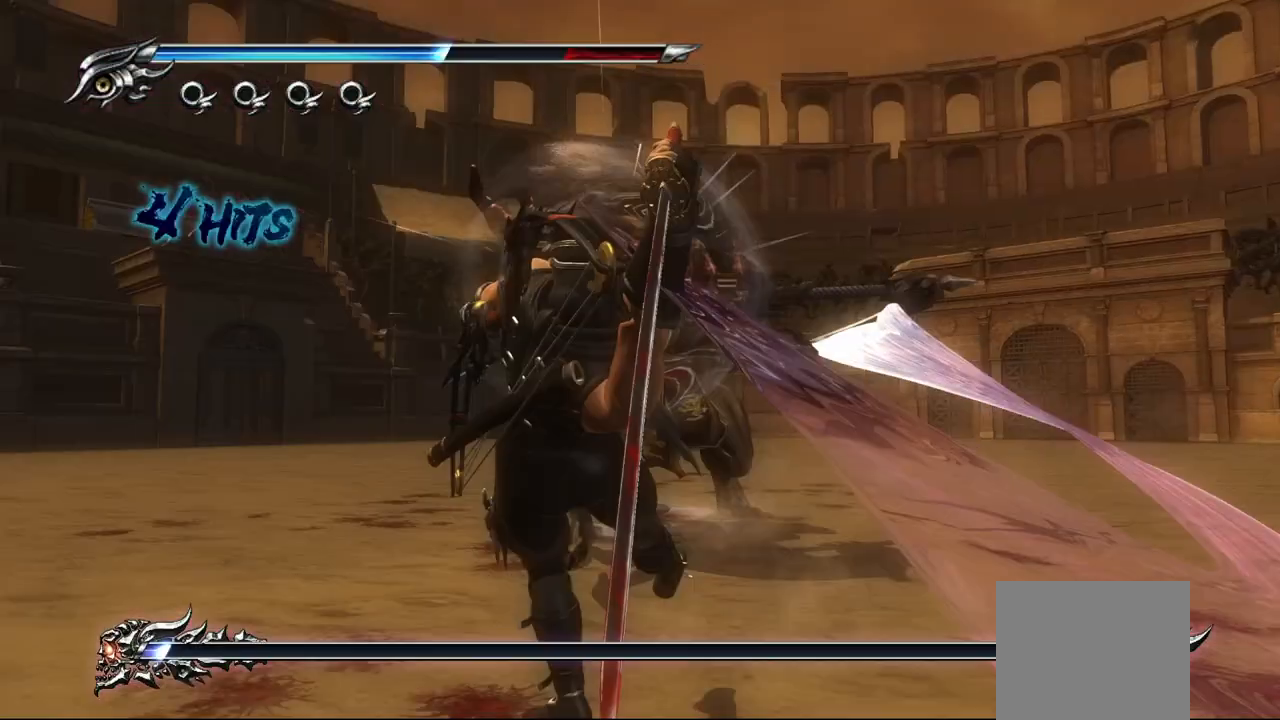
{"buttons": [], "left_stick": "center", "right_stick": "center", "events": [[83, "left_stick", "up"], [333, "left_stick", "center"], [367, "SQUARE", "down"], [417, "L1", "up"], [483, "SQUARE", "up"]]}
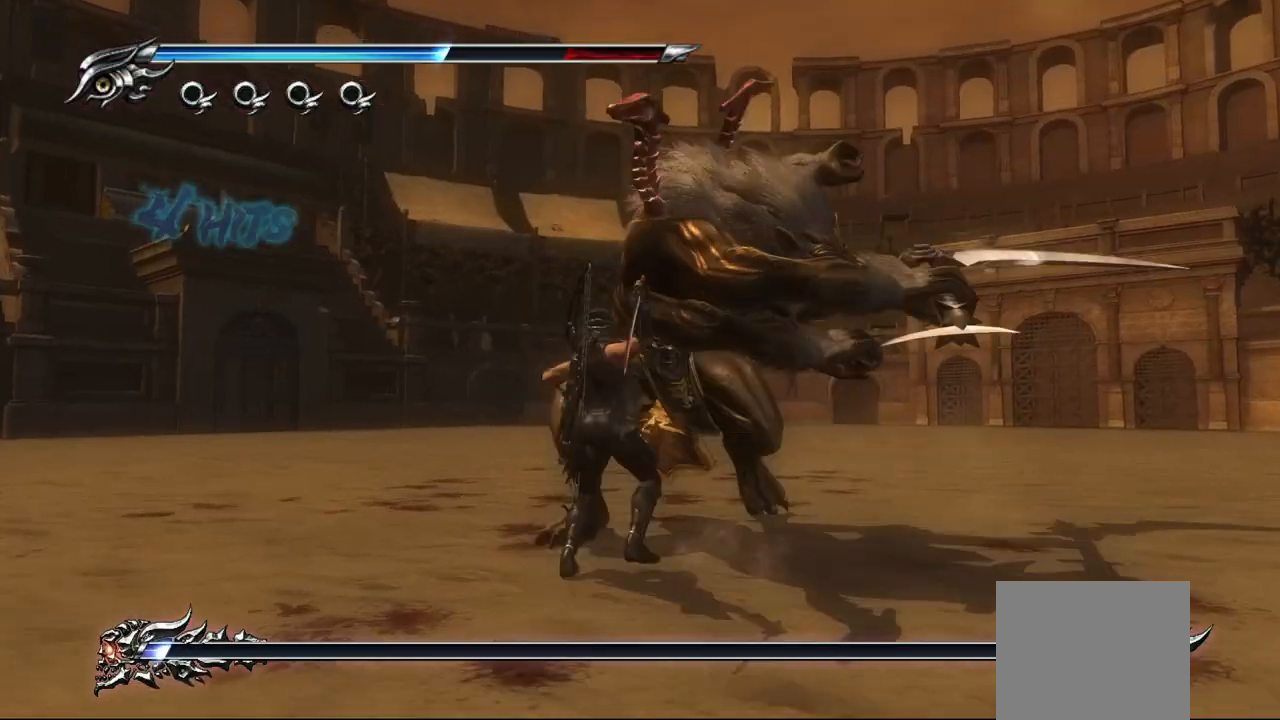
{"buttons": ["L1"], "left_stick": "center", "right_stick": "center", "events": [[33, "SQUARE", "down"], [100, "SQUARE", "up"], [233, "L1", "down"], [233, "TRIANGLE", "down"], [317, "TRIANGLE", "up"]]}
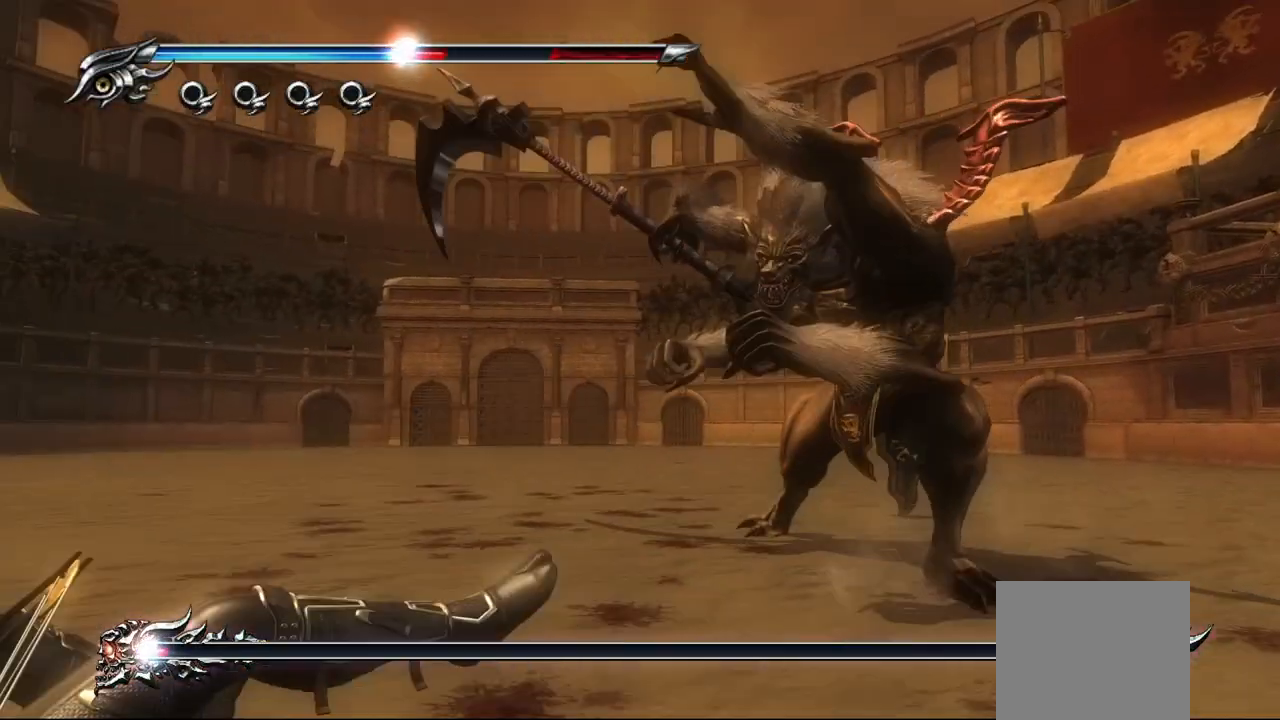
{"buttons": ["CROSS"], "left_stick": "up-right", "right_stick": "center", "events": [[450, "L1", "up"], [483, "left_stick", "up-right"], [500, "CROSS", "down"]]}
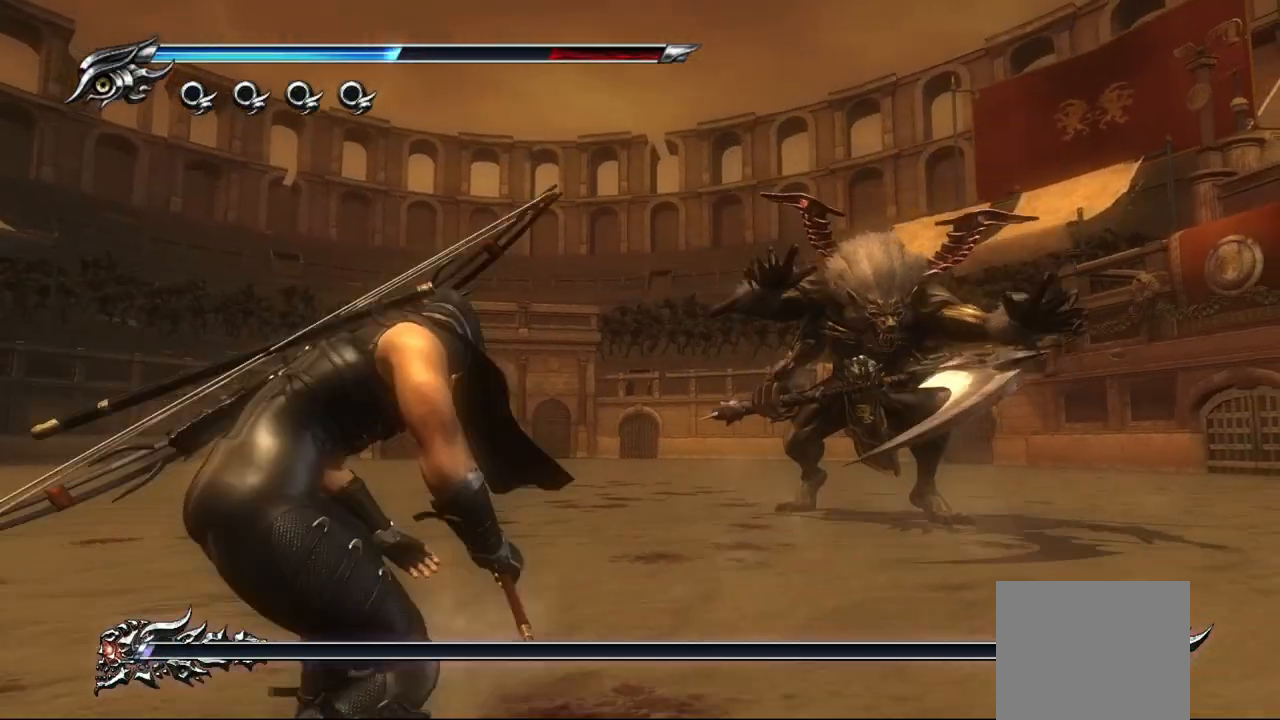
{"buttons": ["TRIANGLE"], "left_stick": "up-right", "right_stick": "center", "events": [[117, "CROSS", "up"], [217, "TRIANGLE", "down"], [300, "TRIANGLE", "up"], [383, "TRIANGLE", "down"], [417, "TRIANGLE", "up"], [500, "TRIANGLE", "down"]]}
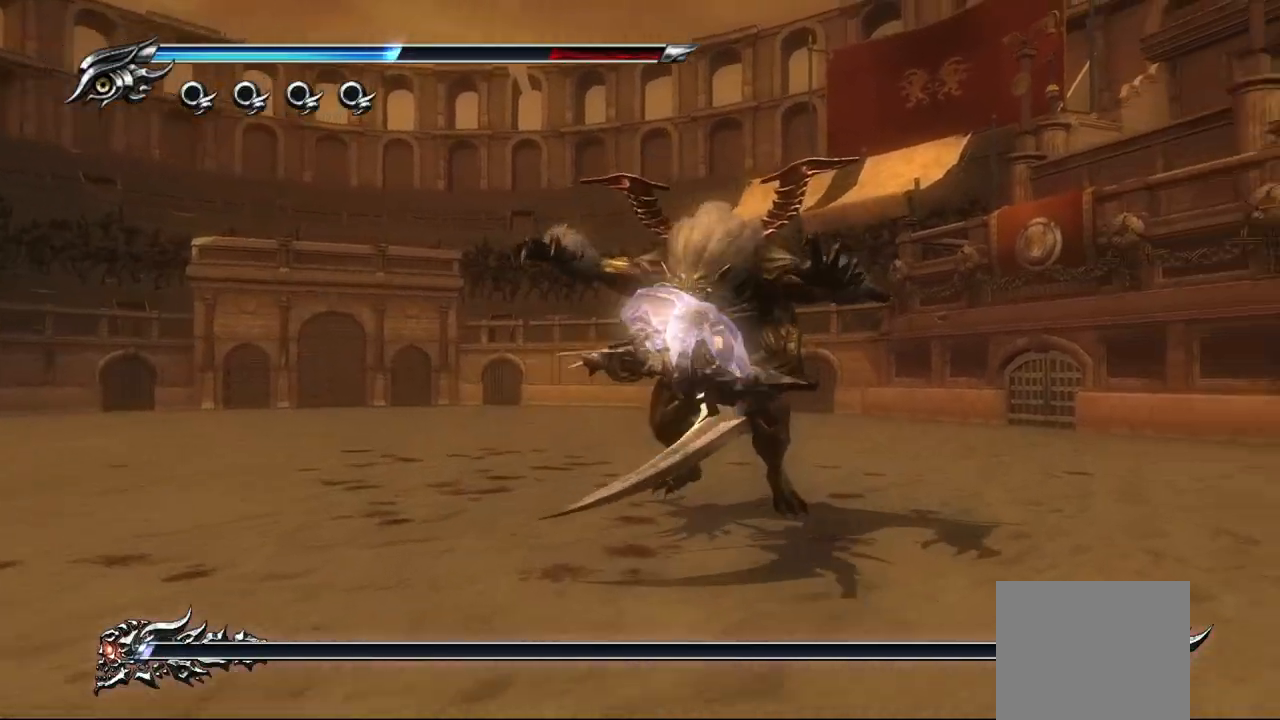
{"buttons": [], "left_stick": "up-right", "right_stick": "center", "events": [[83, "TRIANGLE", "up"], [133, "TRIANGLE", "down"], [183, "TRIANGLE", "up"], [200, "left_stick", "up"], [250, "TRIANGLE", "down"], [350, "TRIANGLE", "up"], [417, "TRIANGLE", "down"], [433, "left_stick", "up-right"], [467, "TRIANGLE", "up"]]}
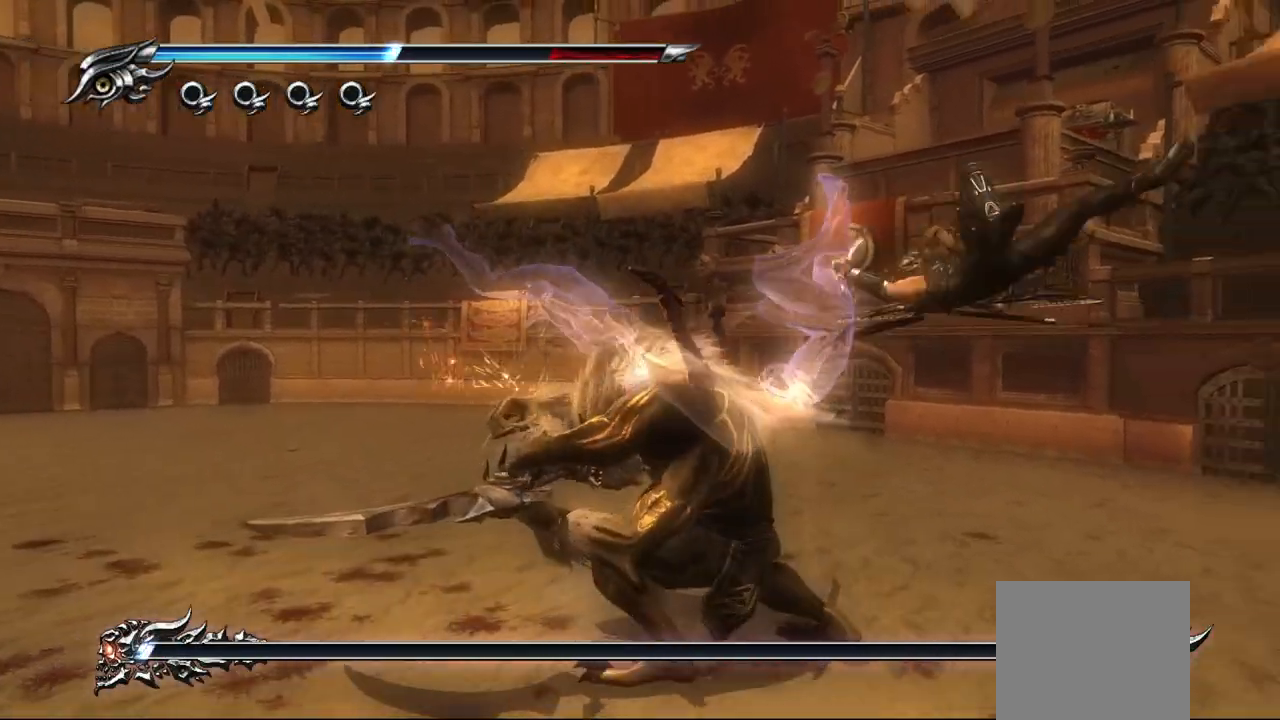
{"buttons": ["SQUARE"], "left_stick": "left", "right_stick": "center", "events": [[50, "TRIANGLE", "down"], [117, "TRIANGLE", "up"], [250, "left_stick", "up-left"], [317, "left_stick", "left"], [500, "SQUARE", "down"]]}
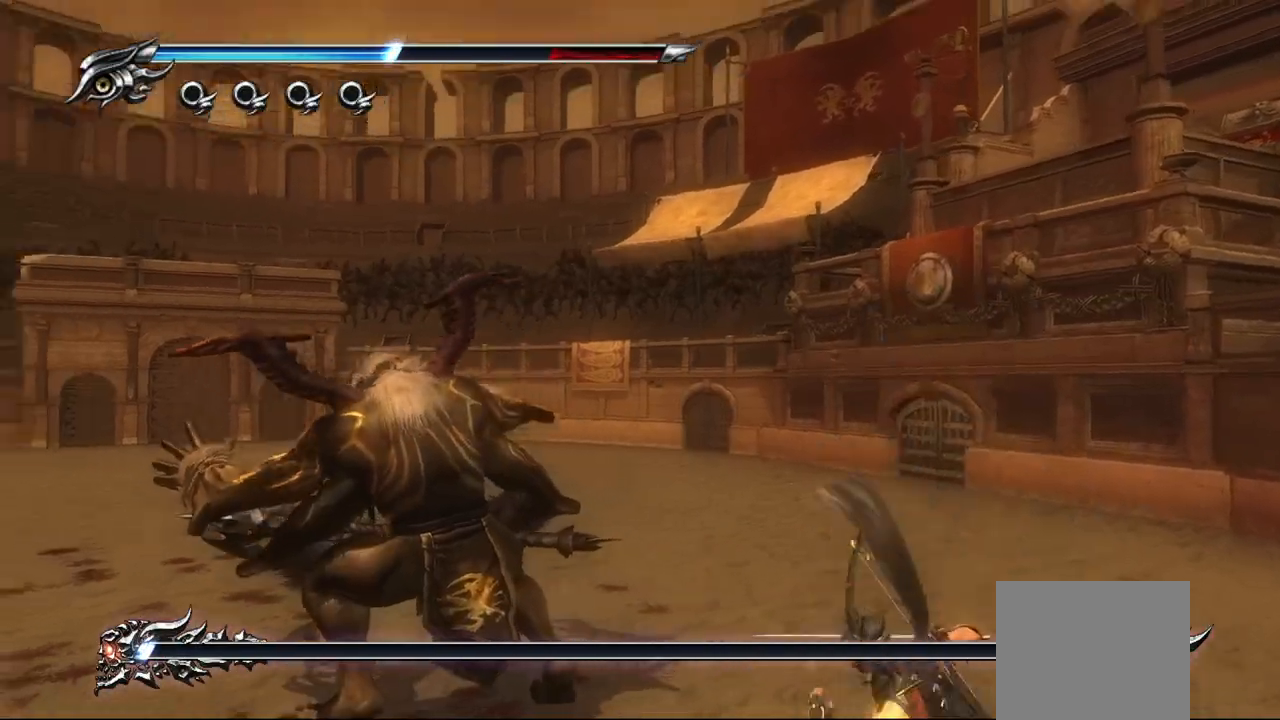
{"buttons": ["TRIANGLE"], "left_stick": "left", "right_stick": "center", "events": [[133, "SQUARE", "up"], [233, "TRIANGLE", "down"], [300, "TRIANGLE", "up"], [333, "TRIANGLE", "down"], [400, "TRIANGLE", "up"], [467, "TRIANGLE", "down"]]}
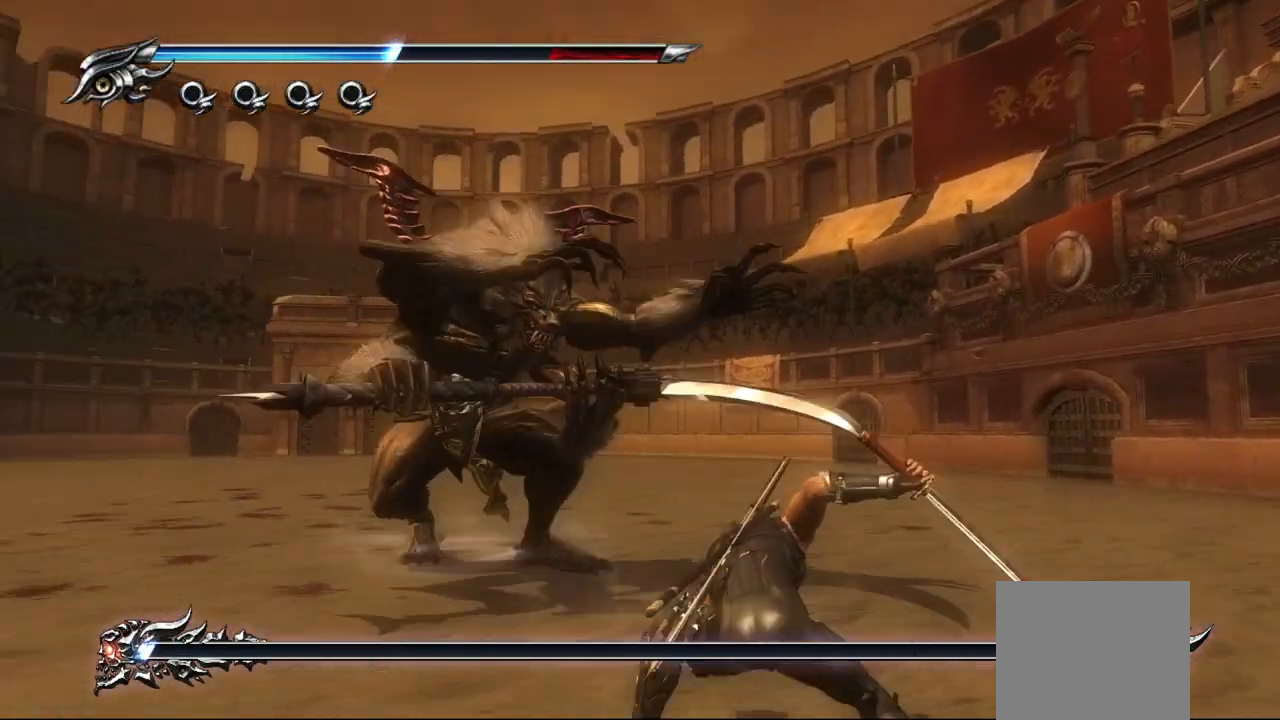
{"buttons": [], "left_stick": "up-left", "right_stick": "center", "events": [[17, "TRIANGLE", "up"], [100, "TRIANGLE", "down"], [183, "TRIANGLE", "up"], [250, "TRIANGLE", "down"], [300, "TRIANGLE", "up"], [383, "TRIANGLE", "down"], [400, "left_stick", "up-left"], [467, "TRIANGLE", "up"]]}
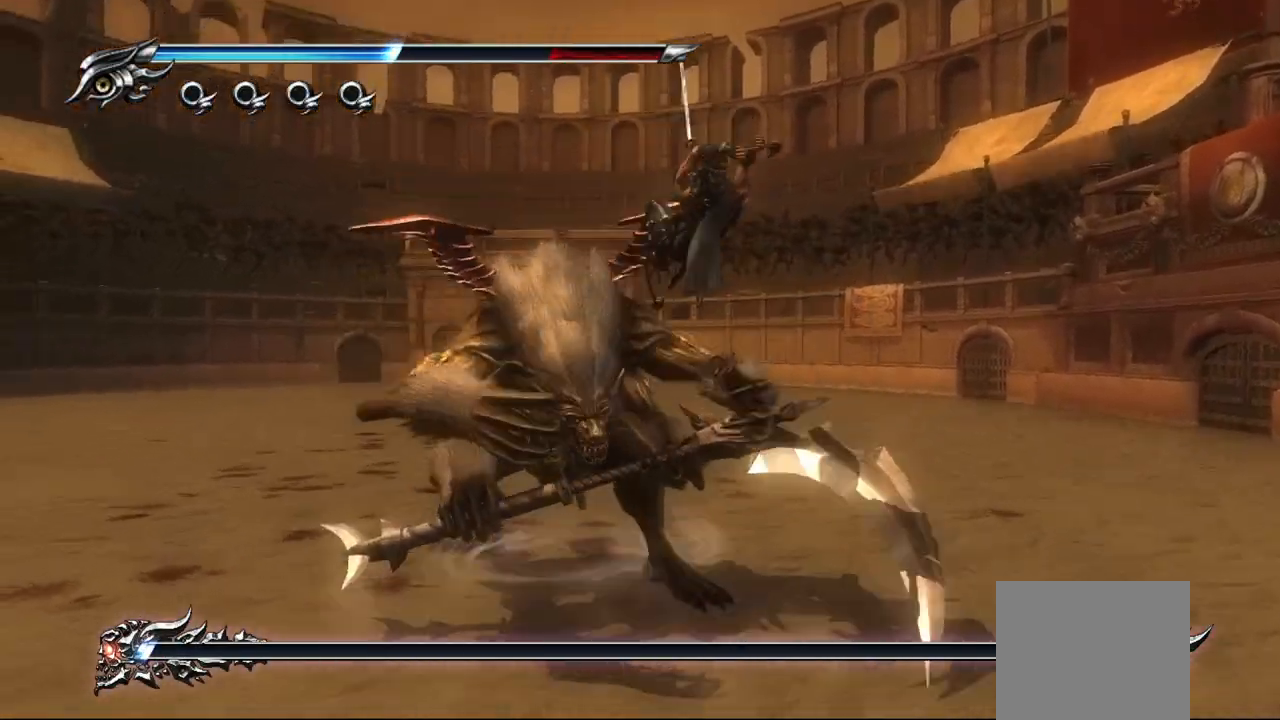
{"buttons": ["L1"], "left_stick": "center", "right_stick": "center", "events": [[33, "TRIANGLE", "down"], [117, "TRIANGLE", "up"], [167, "TRIANGLE", "down"], [233, "TRIANGLE", "up"], [333, "L1", "down"], [417, "left_stick", "center"]]}
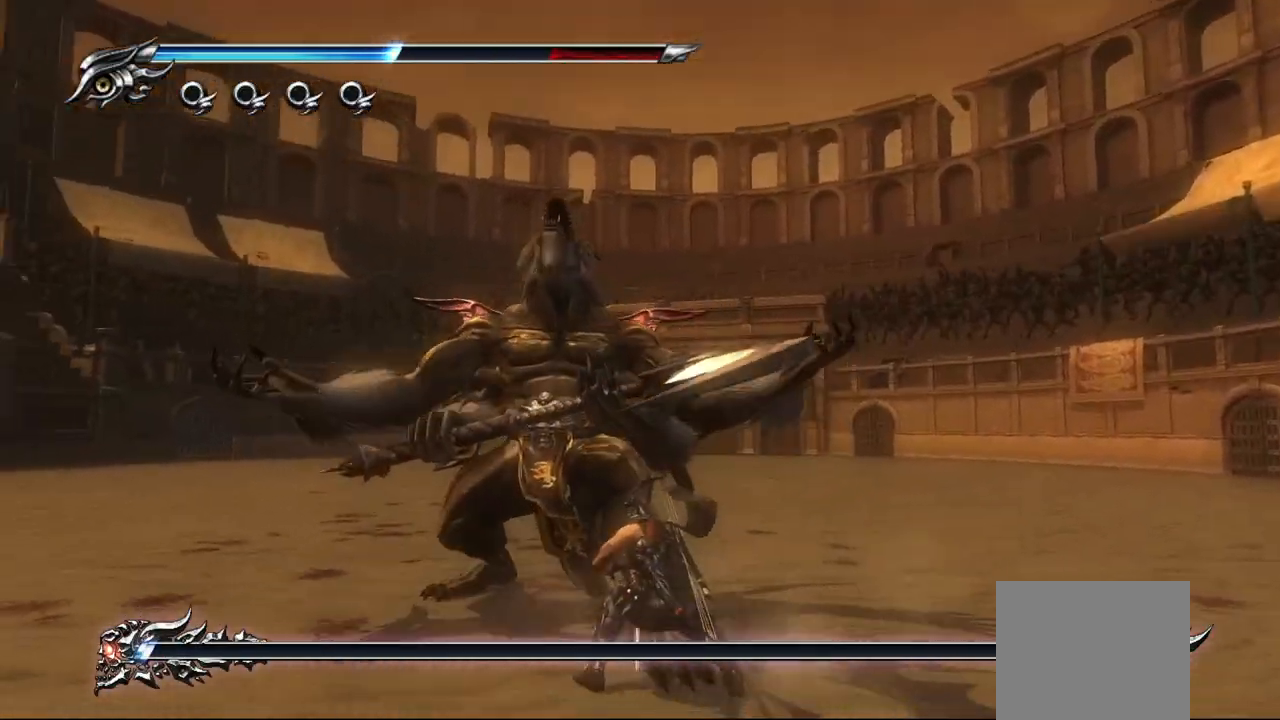
{"buttons": ["SQUARE"], "left_stick": "center", "right_stick": "center", "events": [[450, "L1", "up"], [467, "SQUARE", "down"]]}
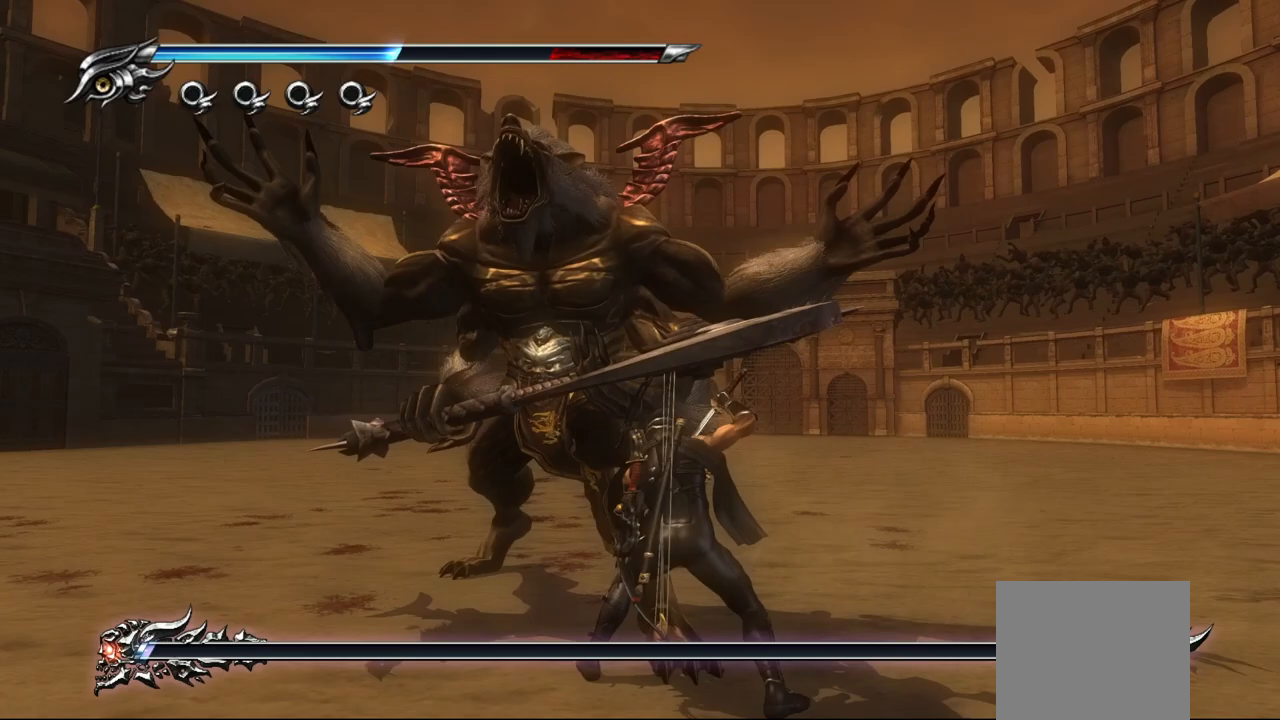
{"buttons": [], "left_stick": "center", "right_stick": "center", "events": [[83, "SQUARE", "up"], [150, "SQUARE", "down"], [217, "SQUARE", "up"], [300, "TRIANGLE", "down"], [383, "TRIANGLE", "up"], [450, "TRIANGLE", "down"], [500, "TRIANGLE", "up"]]}
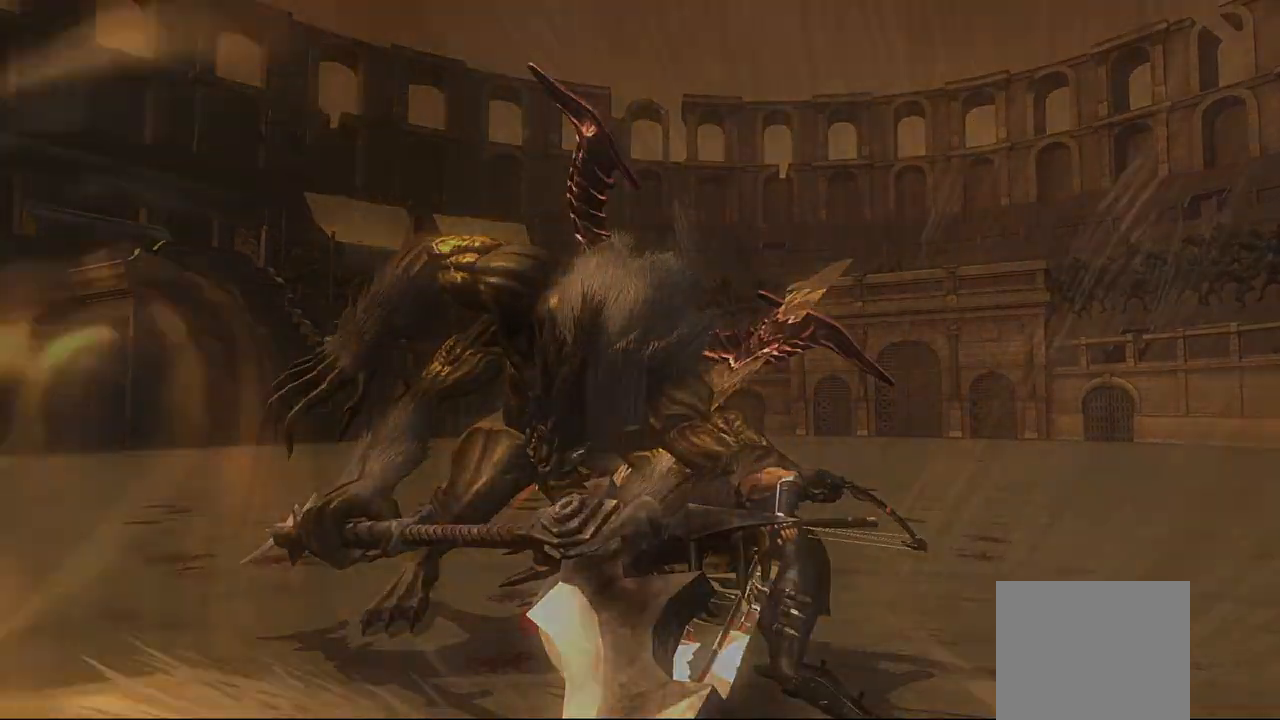
{"buttons": [], "left_stick": "center", "right_stick": "center", "events": [[67, "TRIANGLE", "down"], [117, "TRIANGLE", "up"]]}